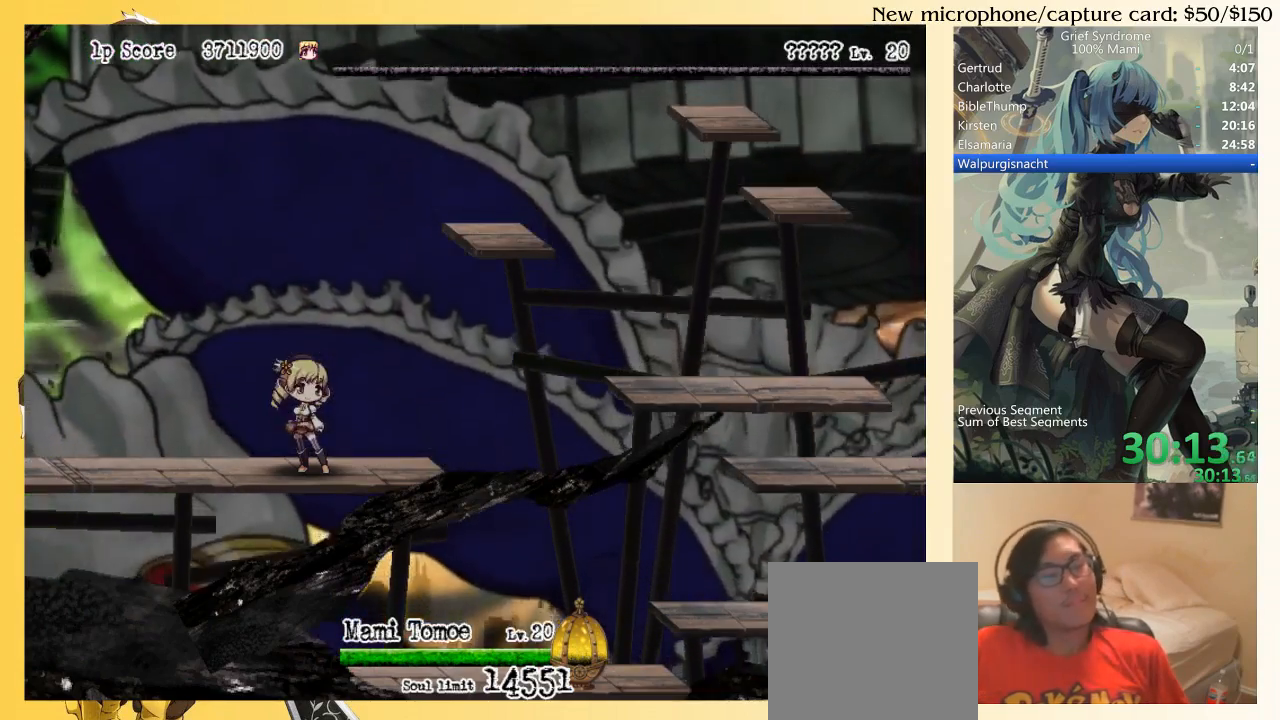
Gameplay with a controller (PlayStation layout); each line is a JSON object with the inputs held at the frame after it. "events" lists button and stick changes between this image and that frame as [ms after this image, input, new state], when the widget could be followed in between. Not read: L3 R3 SELECT left_stick.
{"buttons": ["CIRCLE"], "right_stick": "center", "events": [[483, "CIRCLE", "down"]]}
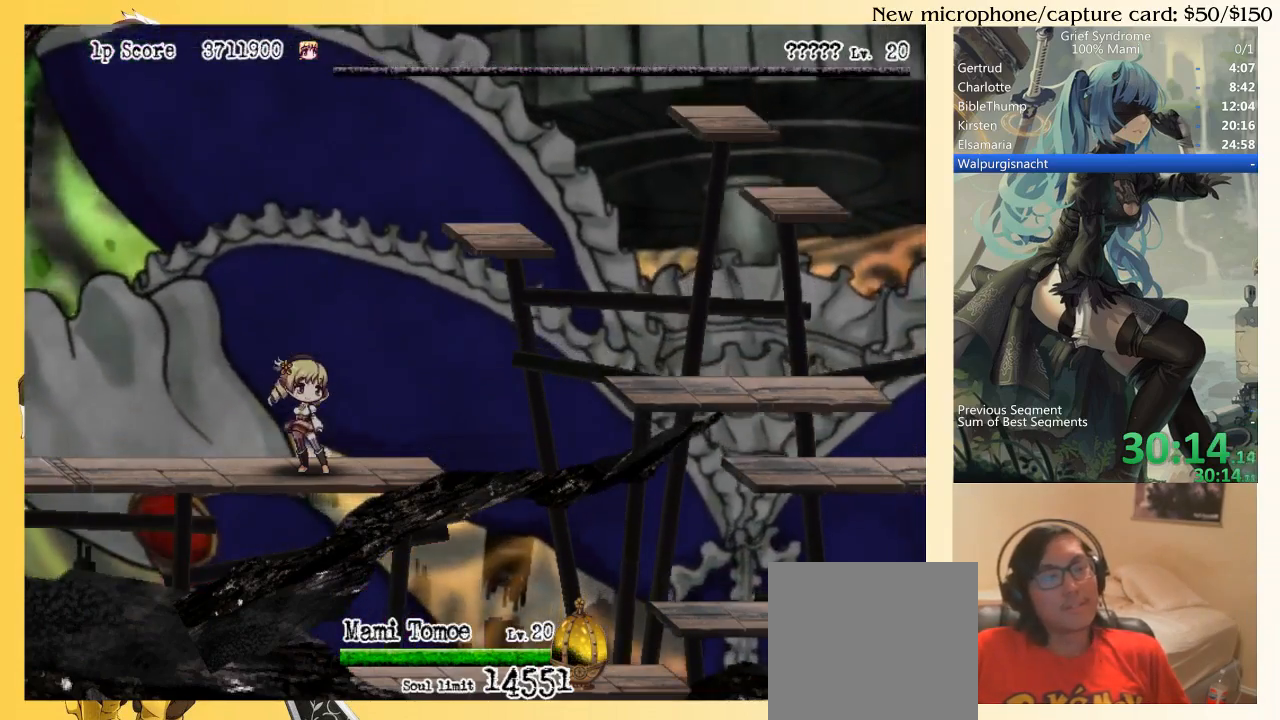
{"buttons": [], "right_stick": "center", "events": [[17, "SQUARE", "down"], [117, "CIRCLE", "up"], [117, "SQUARE", "up"], [317, "CIRCLE", "down"], [383, "SQUARE", "down"], [450, "CIRCLE", "up"], [483, "SQUARE", "up"]]}
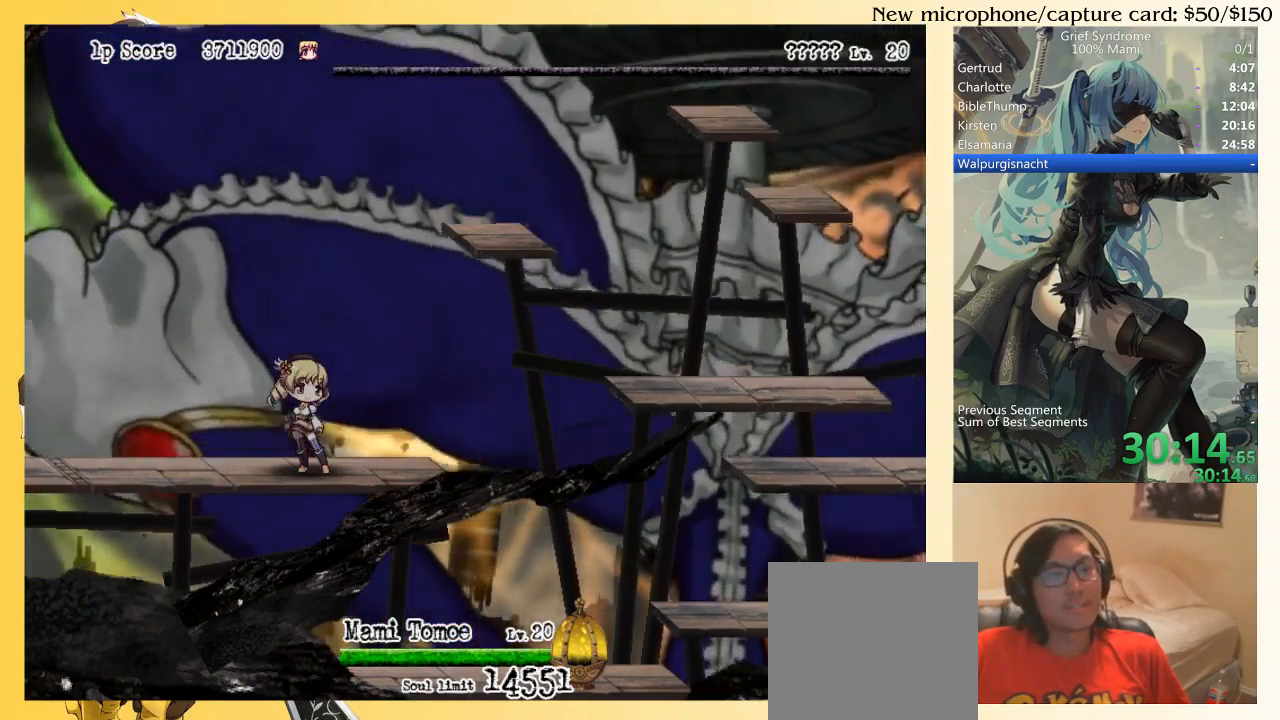
{"buttons": [], "right_stick": "center", "events": [[183, "CIRCLE", "down"], [183, "SQUARE", "down"], [317, "CIRCLE", "up"], [317, "SQUARE", "up"]]}
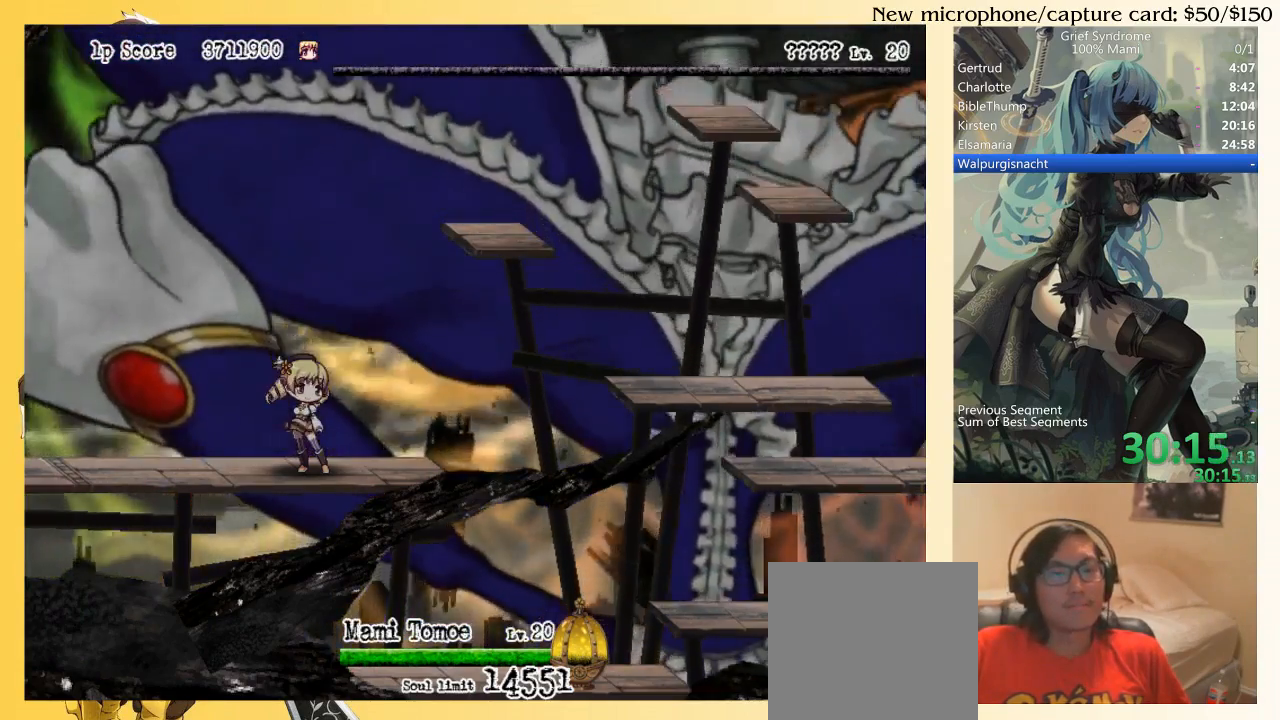
{"buttons": ["DPAD_UP"], "right_stick": "center", "events": [[17, "CIRCLE", "down"], [17, "SQUARE", "down"], [150, "SQUARE", "up"], [183, "CIRCLE", "up"], [217, "DPAD_UP", "down"], [350, "CIRCLE", "down"], [350, "SQUARE", "down"], [483, "CIRCLE", "up"], [483, "SQUARE", "up"]]}
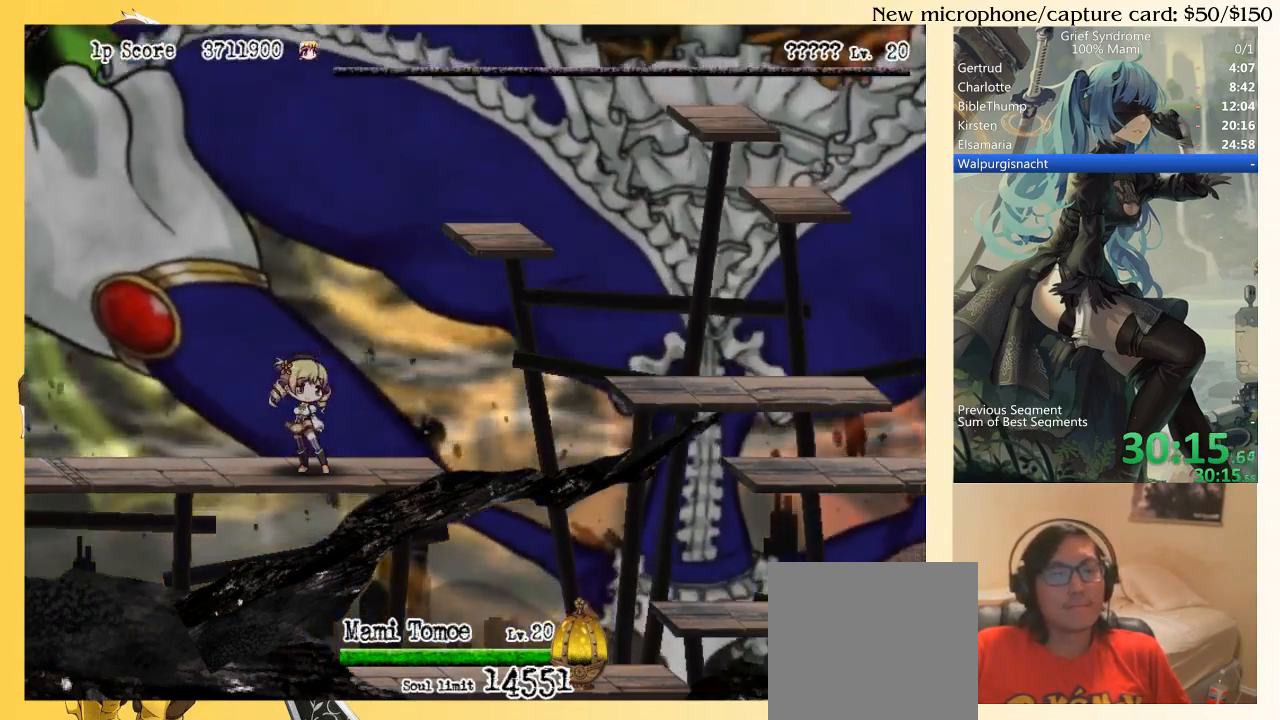
{"buttons": ["CIRCLE", "SQUARE", "DPAD_UP"], "right_stick": "center", "events": [[183, "CIRCLE", "down"], [217, "SQUARE", "down"], [350, "CIRCLE", "up"], [350, "SQUARE", "up"], [483, "CIRCLE", "down"], [483, "SQUARE", "down"]]}
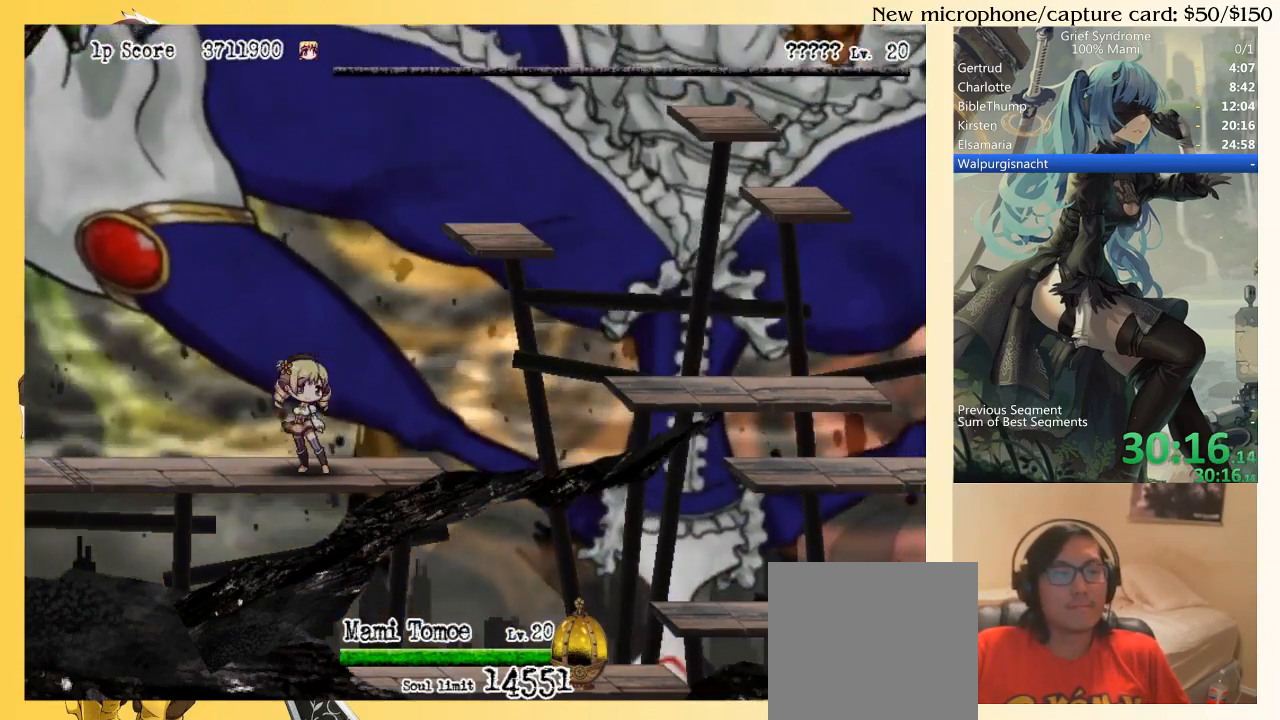
{"buttons": ["DPAD_UP"], "right_stick": "center", "events": [[17, "DPAD_LEFT", "down"], [50, "DPAD_LEFT", "up"], [83, "CIRCLE", "up"], [83, "SQUARE", "up"], [283, "CIRCLE", "down"], [317, "SQUARE", "down"], [417, "CIRCLE", "up"], [417, "SQUARE", "up"]]}
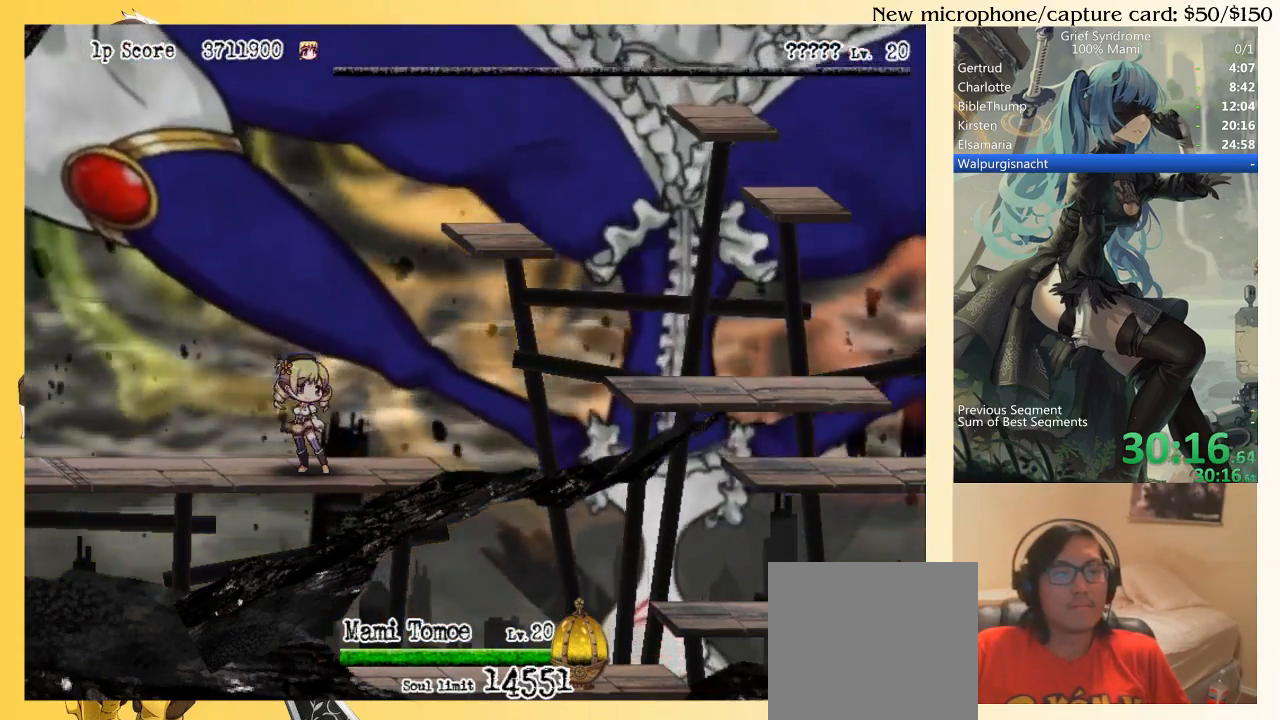
{"buttons": ["DPAD_UP"], "right_stick": "center", "events": [[50, "CIRCLE", "down"], [83, "SQUARE", "down"], [183, "CIRCLE", "up"], [183, "SQUARE", "up"], [317, "CIRCLE", "down"], [417, "SQUARE", "down"], [450, "CIRCLE", "up"], [483, "SQUARE", "up"]]}
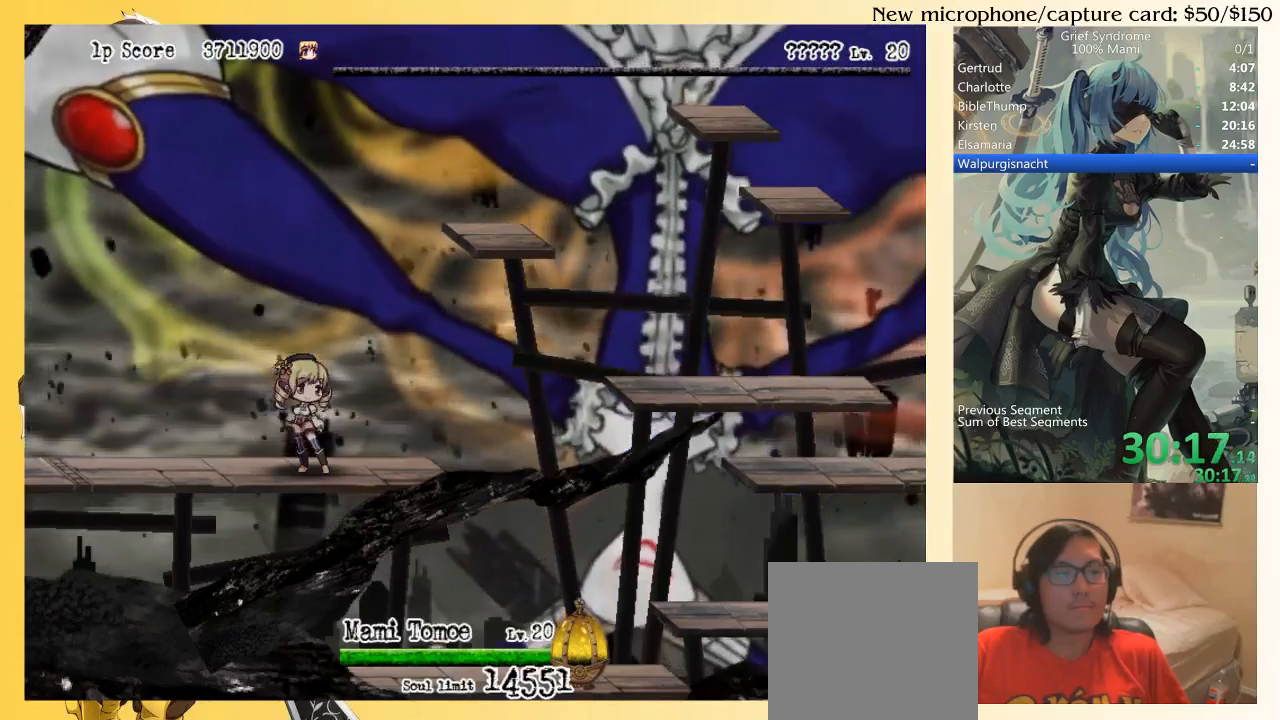
{"buttons": ["CIRCLE", "SQUARE", "DPAD_UP"], "right_stick": "center", "events": [[150, "CIRCLE", "down"], [150, "SQUARE", "down"], [217, "SQUARE", "up"], [250, "CIRCLE", "up"], [383, "CIRCLE", "down"], [417, "SQUARE", "down"]]}
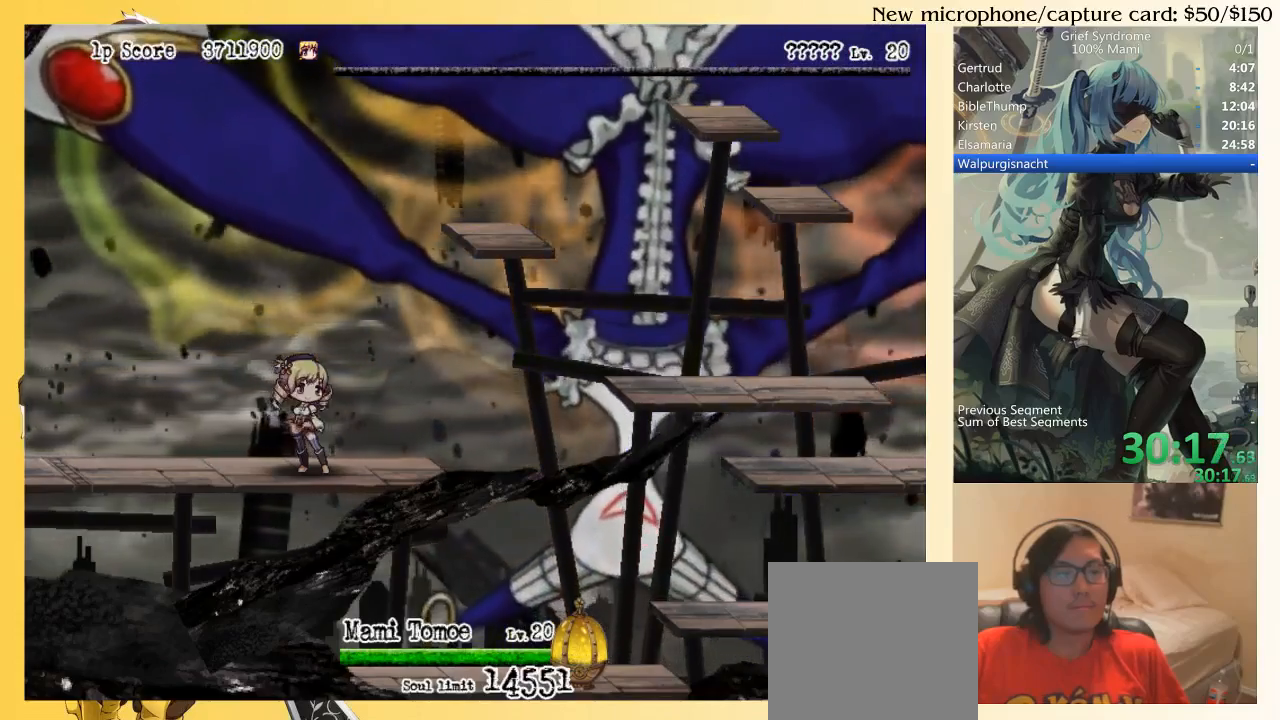
{"buttons": ["CIRCLE", "SQUARE", "DPAD_UP"], "right_stick": "center", "events": [[17, "CIRCLE", "up"], [17, "SQUARE", "up"], [183, "CIRCLE", "down"], [183, "SQUARE", "down"], [283, "CIRCLE", "up"], [283, "SQUARE", "up"], [450, "CIRCLE", "down"], [483, "SQUARE", "down"]]}
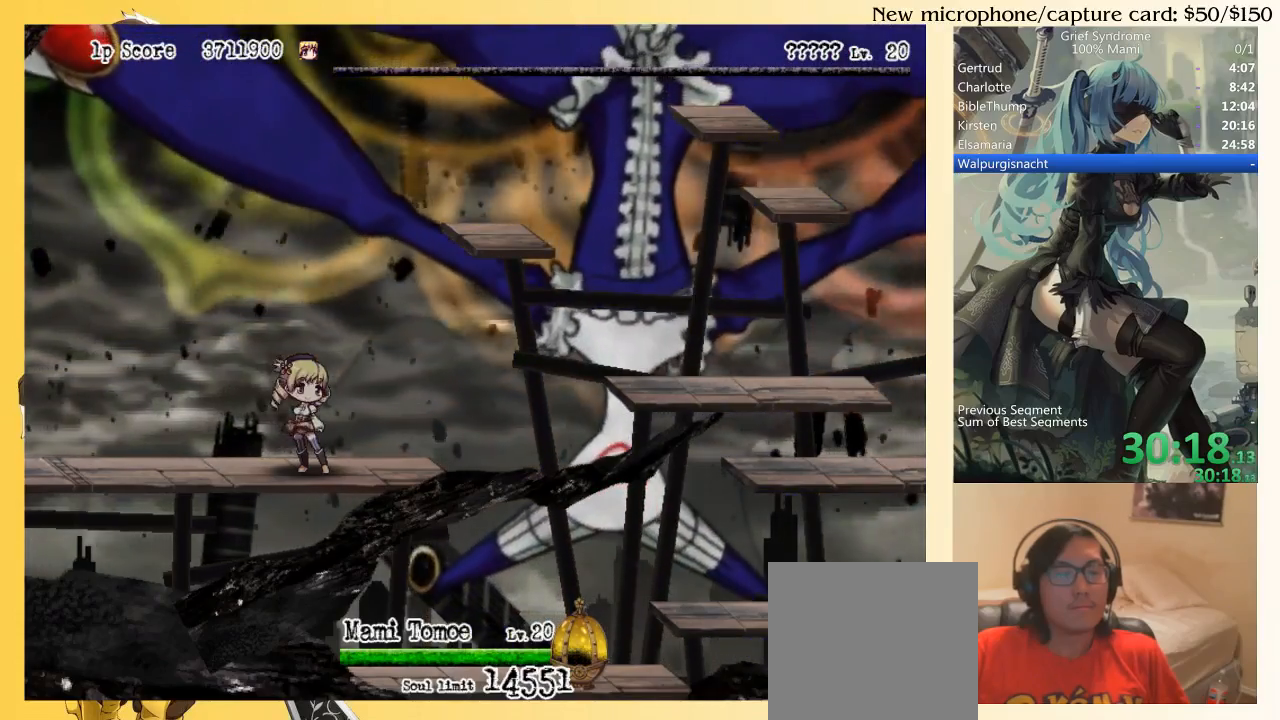
{"buttons": ["DPAD_UP"], "right_stick": "center", "events": [[83, "CIRCLE", "up"], [83, "SQUARE", "up"], [217, "CIRCLE", "down"], [250, "SQUARE", "down"], [350, "CIRCLE", "up"], [350, "SQUARE", "up"]]}
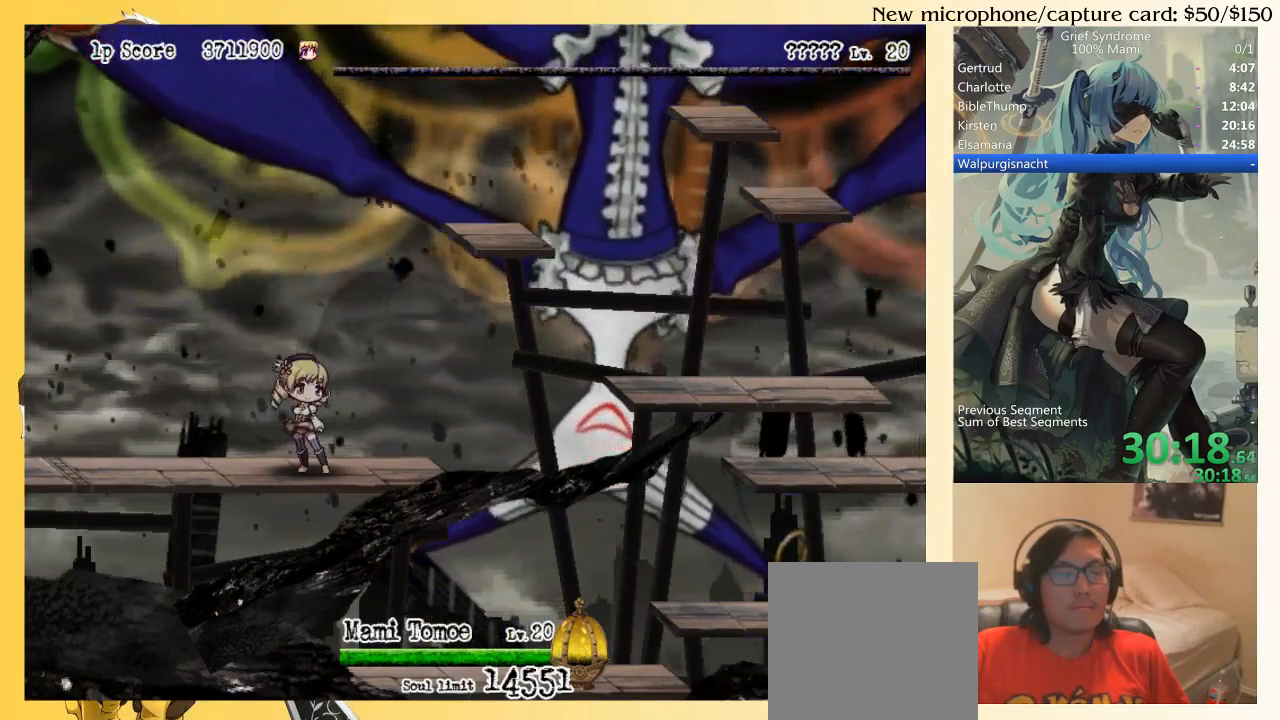
{"buttons": ["DPAD_UP"], "right_stick": "center", "events": [[17, "CIRCLE", "down"], [17, "SQUARE", "down"], [117, "CIRCLE", "up"], [117, "SQUARE", "up"], [250, "CIRCLE", "down"], [350, "SQUARE", "down"], [383, "CIRCLE", "up"], [417, "SQUARE", "up"]]}
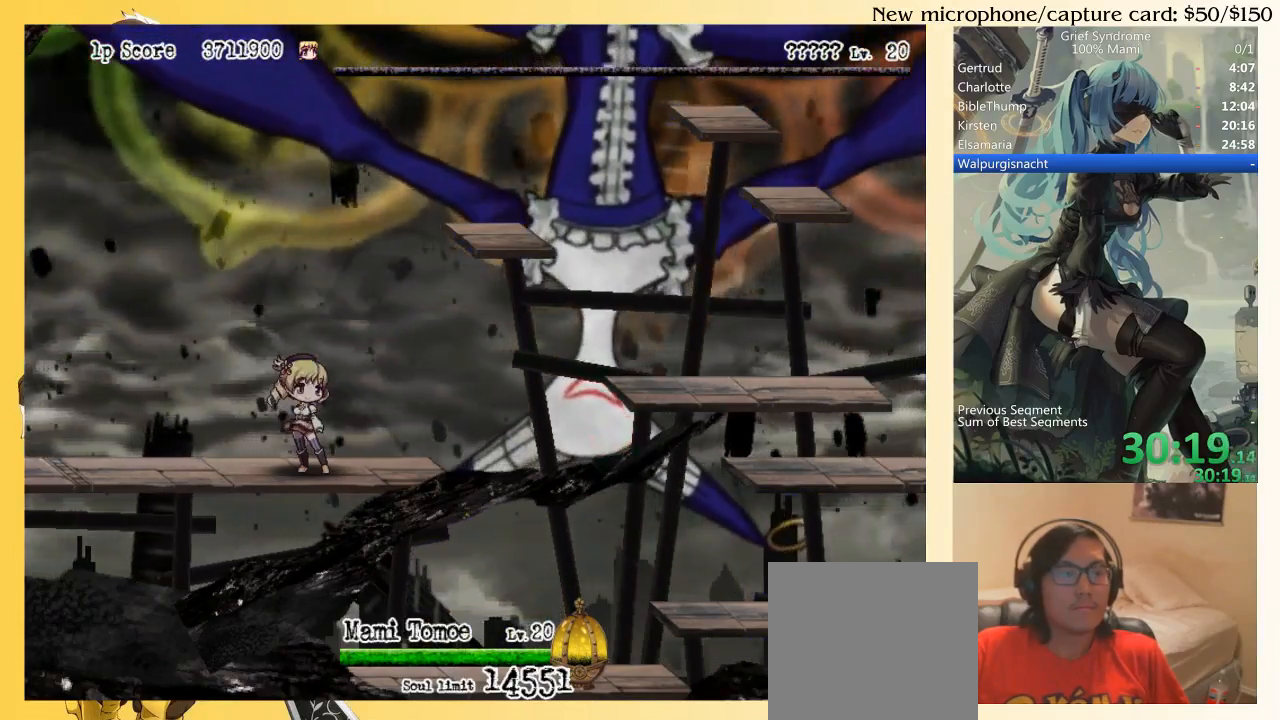
{"buttons": ["DPAD_UP"], "right_stick": "center", "events": [[50, "CIRCLE", "down"], [83, "SQUARE", "down"], [183, "CIRCLE", "up"], [183, "SQUARE", "up"], [350, "CIRCLE", "down"], [350, "SQUARE", "down"], [483, "CIRCLE", "up"], [483, "SQUARE", "up"]]}
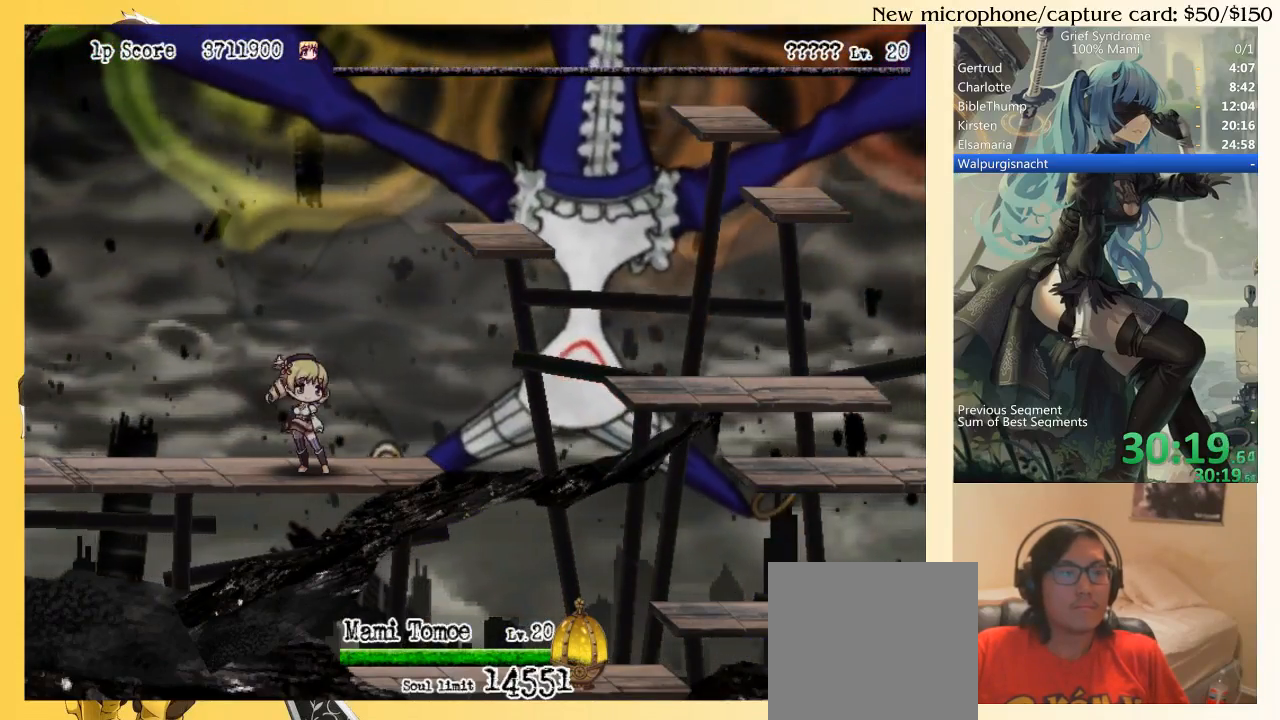
{"buttons": ["CIRCLE", "SQUARE", "DPAD_UP"], "right_stick": "center", "events": [[150, "CIRCLE", "down"], [150, "SQUARE", "down"], [250, "SQUARE", "up"], [283, "CIRCLE", "up"], [417, "CIRCLE", "down"], [417, "SQUARE", "down"]]}
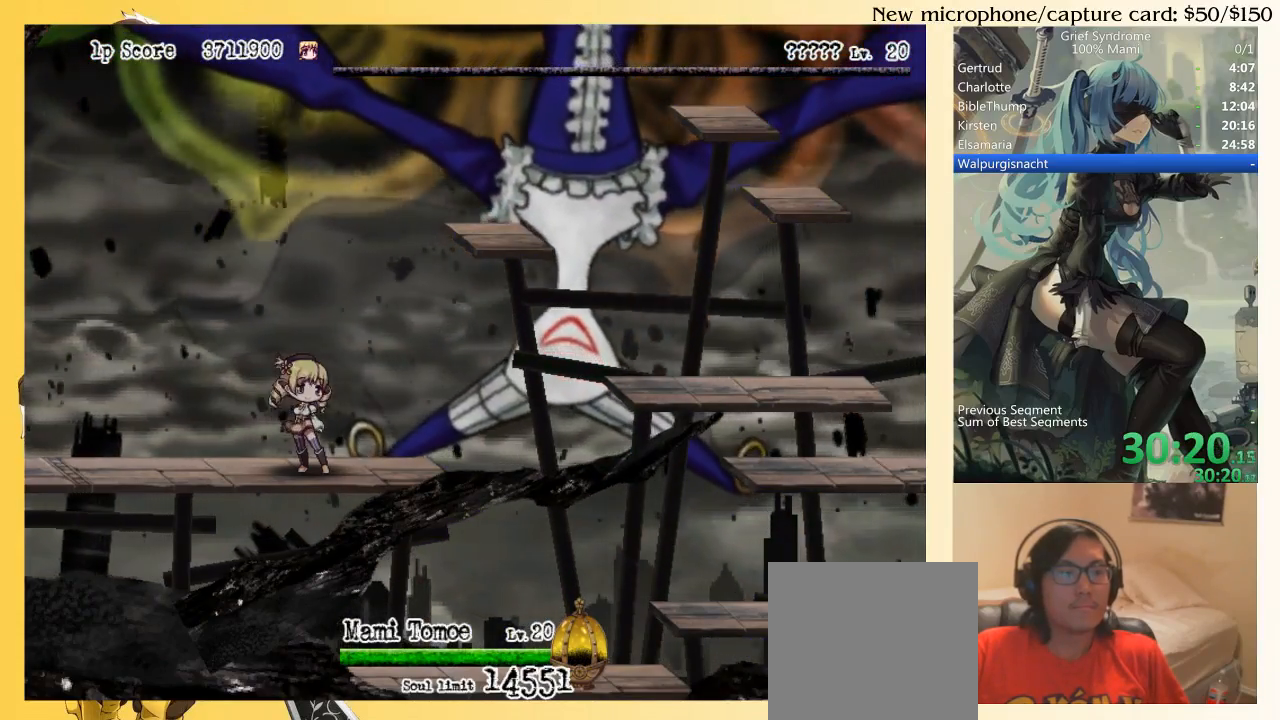
{"buttons": ["DPAD_UP"], "right_stick": "center", "events": [[17, "CIRCLE", "up"], [50, "SQUARE", "up"], [183, "CIRCLE", "down"], [217, "SQUARE", "down"], [317, "CIRCLE", "up"], [317, "SQUARE", "up"]]}
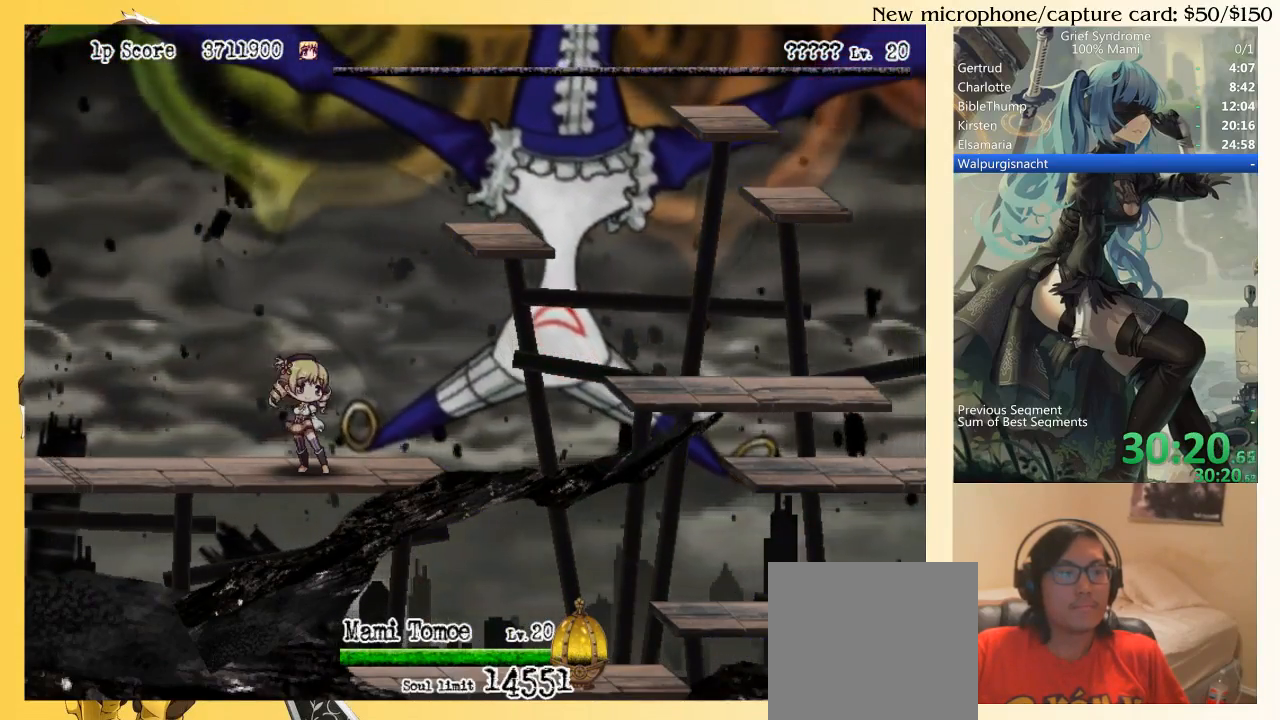
{"buttons": ["DPAD_UP"], "right_stick": "center", "events": [[17, "CIRCLE", "down"], [17, "SQUARE", "down"], [117, "SQUARE", "up"], [150, "CIRCLE", "up"], [283, "CIRCLE", "down"], [317, "SQUARE", "down"], [417, "CIRCLE", "up"], [417, "SQUARE", "up"]]}
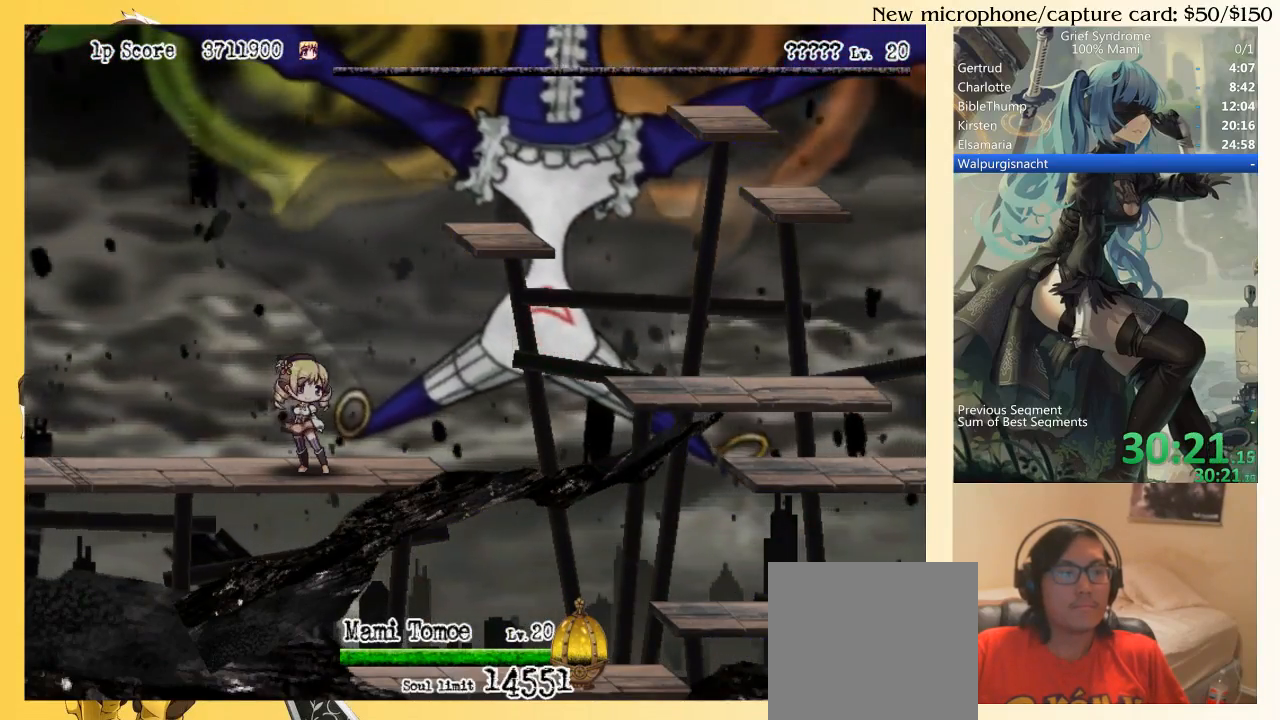
{"buttons": ["SQUARE", "DPAD_UP"], "right_stick": "center", "events": [[83, "CIRCLE", "down"], [83, "SQUARE", "down"], [183, "SQUARE", "up"], [217, "CIRCLE", "up"], [383, "CIRCLE", "down"], [383, "SQUARE", "down"], [483, "CIRCLE", "up"]]}
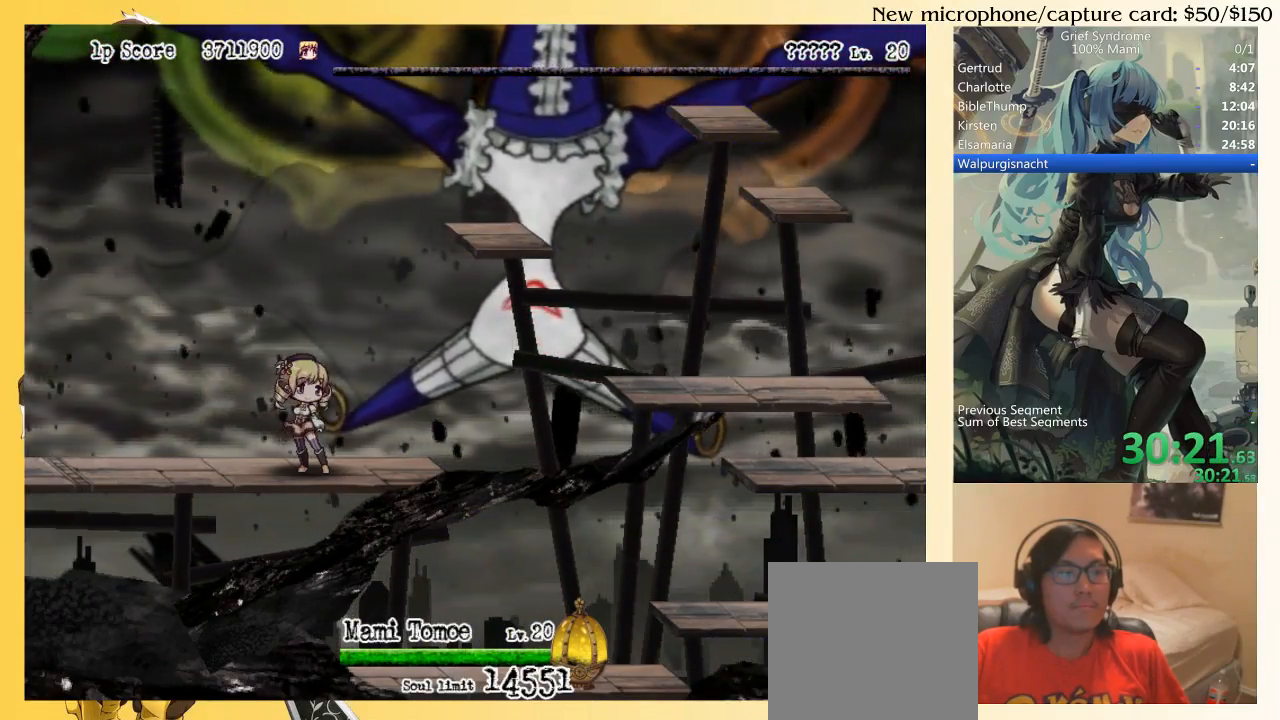
{"buttons": ["CIRCLE", "SQUARE", "DPAD_UP"], "right_stick": "center", "events": [[17, "SQUARE", "up"], [150, "CIRCLE", "down"], [150, "SQUARE", "down"], [283, "CIRCLE", "up"], [283, "SQUARE", "up"], [450, "CIRCLE", "down"], [483, "SQUARE", "down"]]}
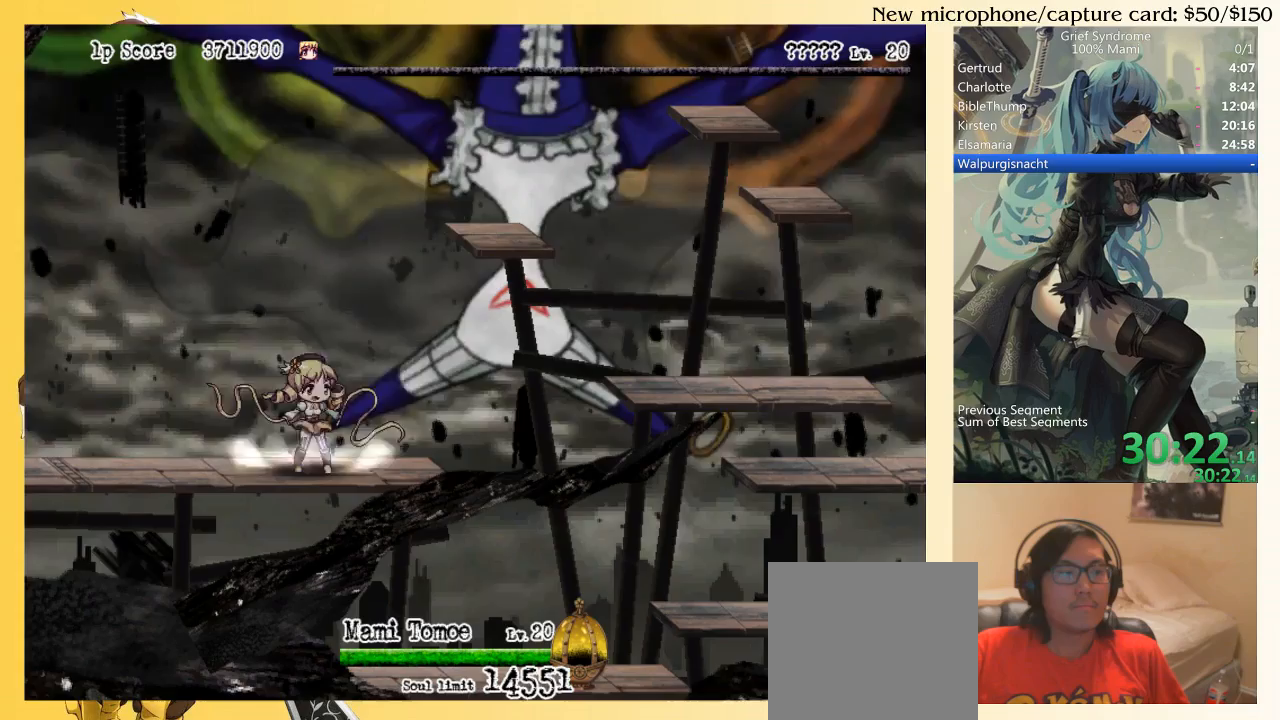
{"buttons": ["DPAD_UP", "DPAD_LEFT"], "right_stick": "center", "events": [[117, "CIRCLE", "up"], [117, "SQUARE", "up"], [317, "CIRCLE", "down"], [317, "SQUARE", "down"], [383, "DPAD_LEFT", "down"], [483, "CIRCLE", "up"], [483, "SQUARE", "up"]]}
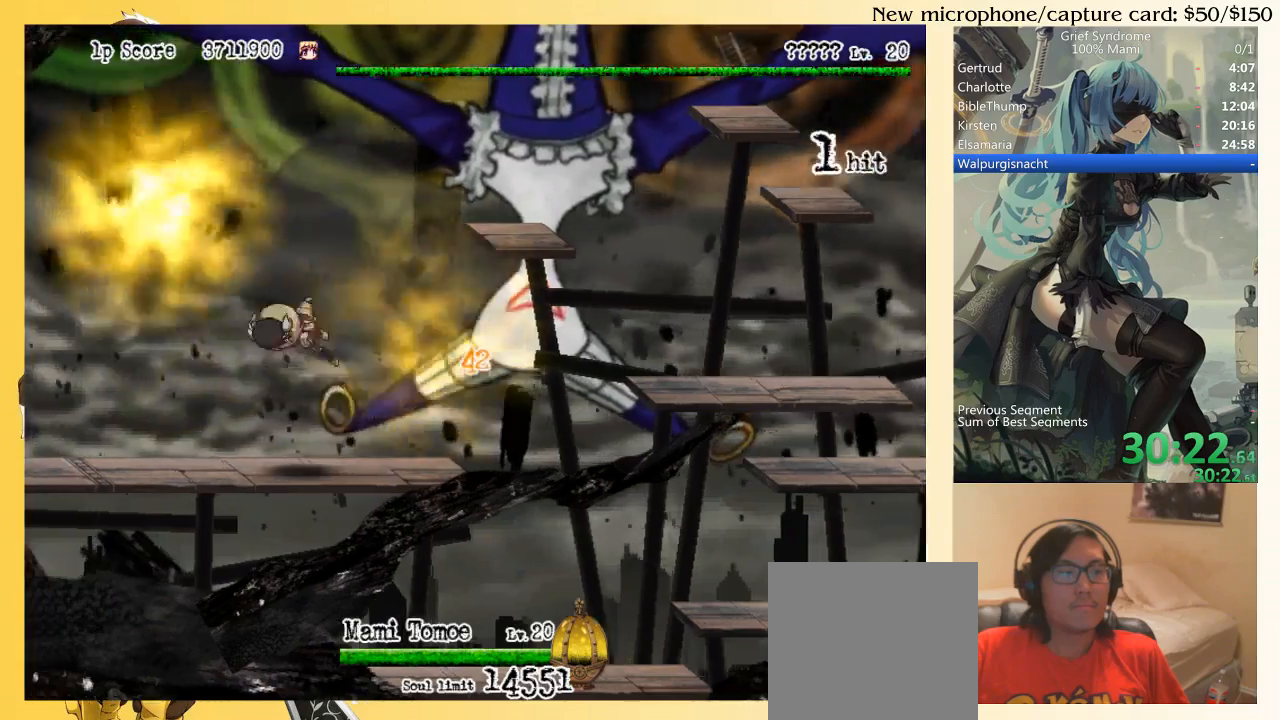
{"buttons": ["CIRCLE", "SQUARE", "DPAD_UP"], "right_stick": "center", "events": [[217, "DPAD_LEFT", "up"], [417, "CIRCLE", "down"], [417, "SQUARE", "down"]]}
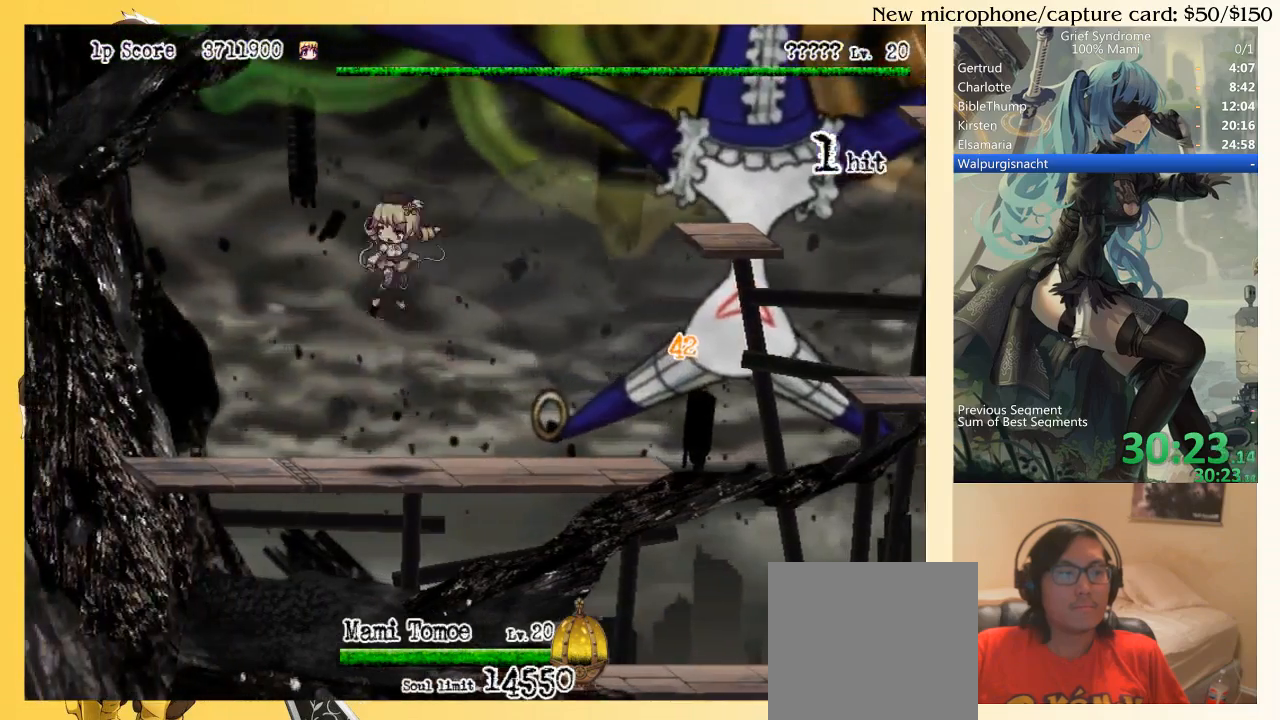
{"buttons": ["DPAD_UP"], "right_stick": "center", "events": [[50, "SQUARE", "up"], [83, "CIRCLE", "up"]]}
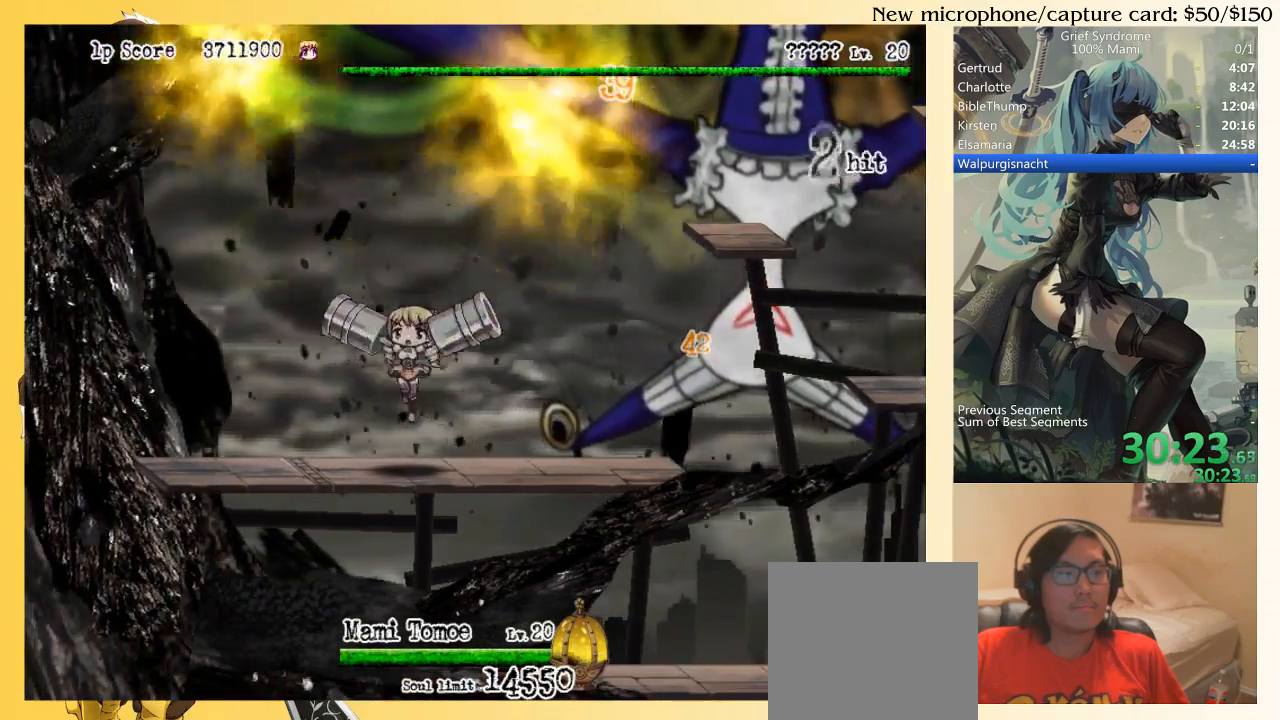
{"buttons": ["CIRCLE", "SQUARE", "DPAD_UP"], "right_stick": "center", "events": [[17, "CIRCLE", "down"], [17, "SQUARE", "down"], [117, "SQUARE", "up"], [150, "CIRCLE", "up"], [417, "CIRCLE", "down"], [417, "SQUARE", "down"]]}
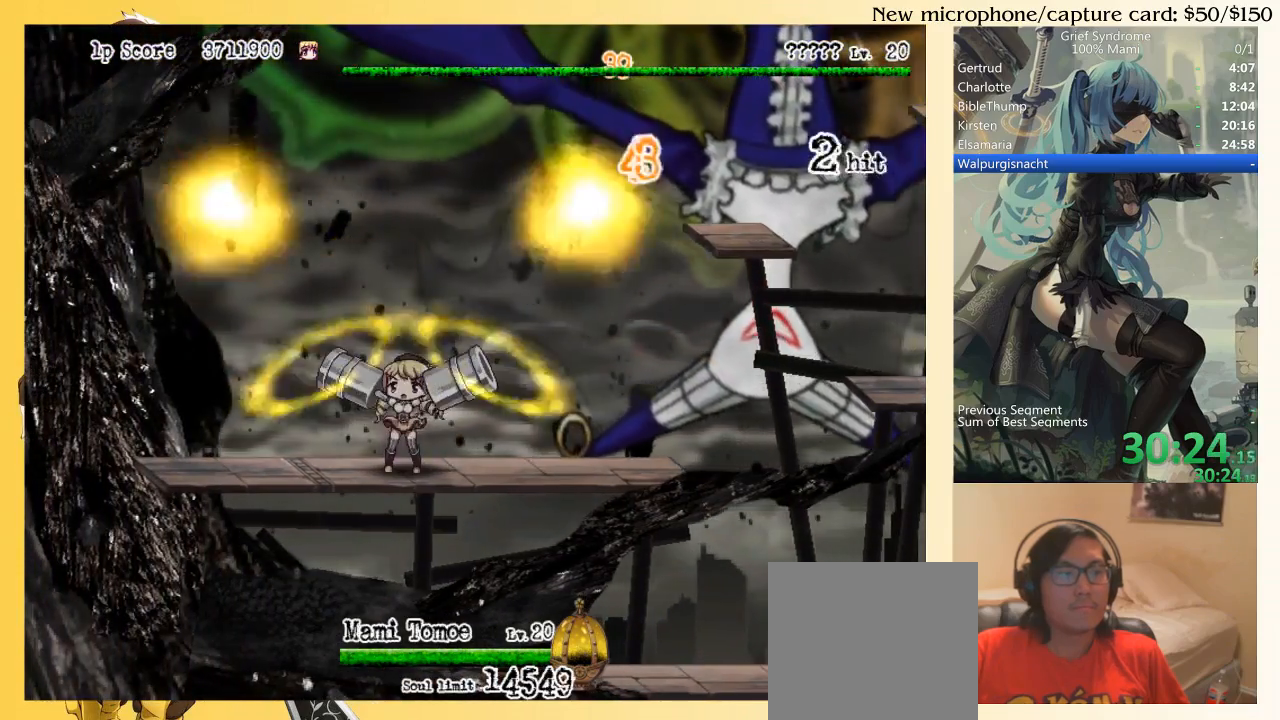
{"buttons": ["CIRCLE", "SQUARE", "DPAD_UP", "DPAD_LEFT"], "right_stick": "center", "events": [[50, "CIRCLE", "up"], [50, "SQUARE", "up"], [283, "DPAD_LEFT", "down"], [317, "DPAD_LEFT", "up"], [417, "CIRCLE", "down"], [417, "DPAD_LEFT", "down"], [417, "SQUARE", "down"]]}
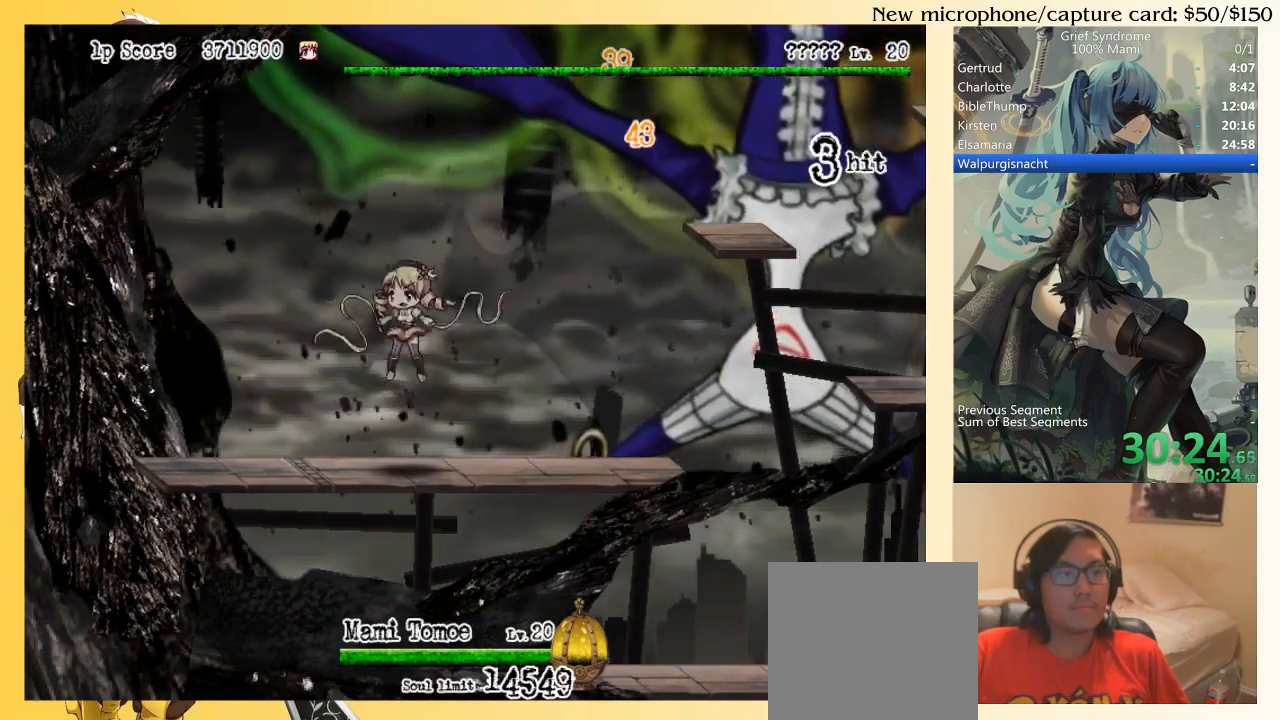
{"buttons": ["CIRCLE", "SQUARE", "DPAD_UP", "DPAD_LEFT"], "right_stick": "center", "events": [[50, "CIRCLE", "up"], [50, "SQUARE", "up"], [450, "CIRCLE", "down"], [450, "SQUARE", "down"]]}
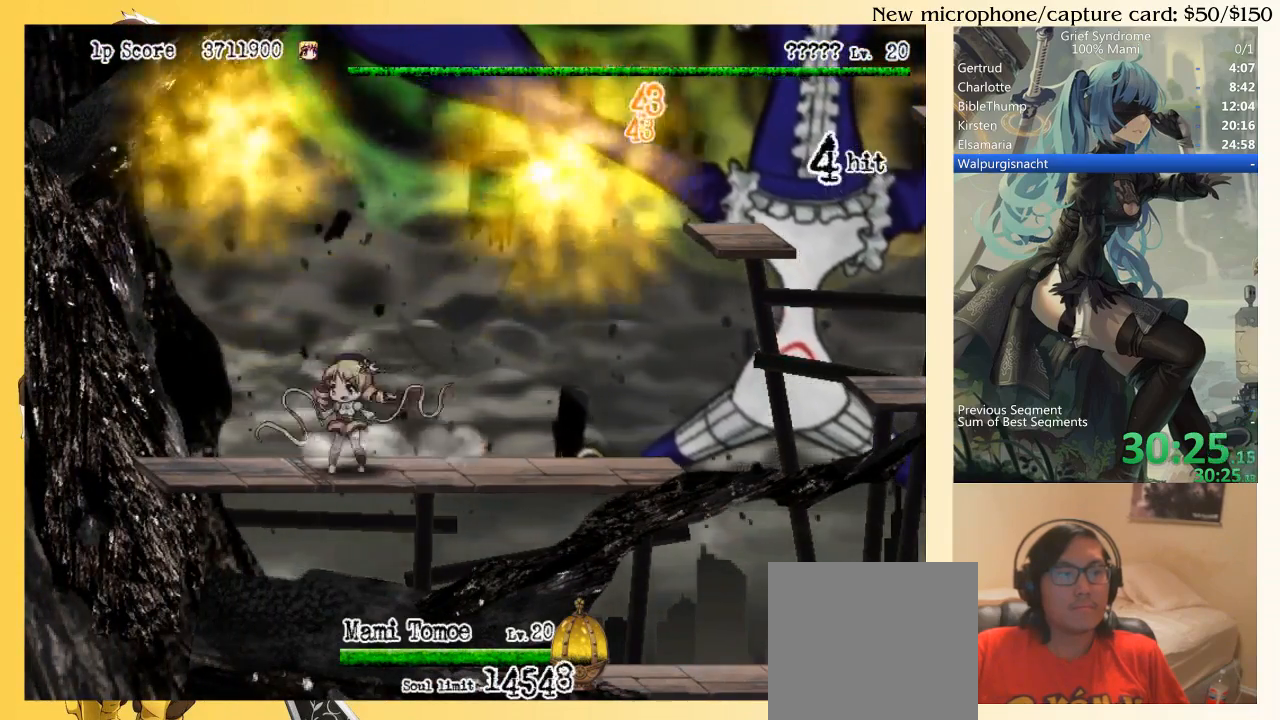
{"buttons": ["DPAD_UP"], "right_stick": "center", "events": [[83, "CIRCLE", "up"], [83, "SQUARE", "up"], [317, "DPAD_LEFT", "up"], [350, "CIRCLE", "down"], [383, "SQUARE", "down"], [483, "CIRCLE", "up"], [483, "SQUARE", "up"]]}
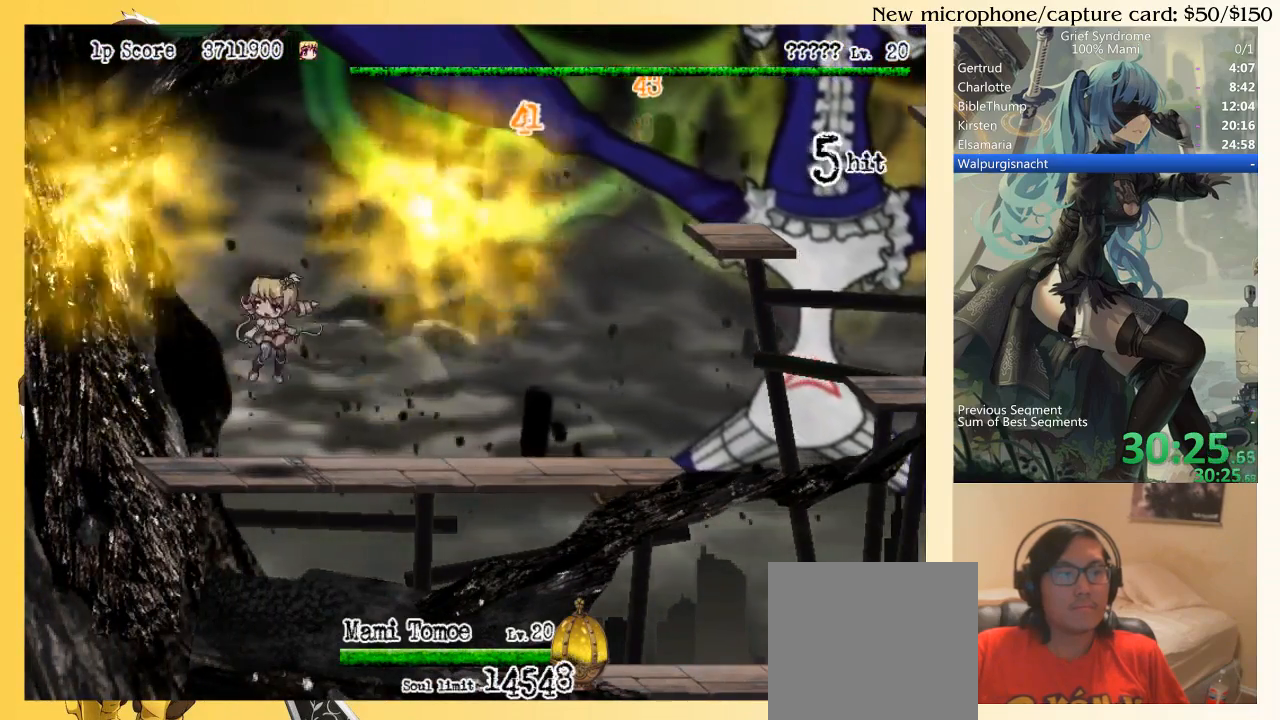
{"buttons": ["DPAD_UP"], "right_stick": "center", "events": [[183, "DPAD_LEFT", "down"], [483, "DPAD_LEFT", "up"]]}
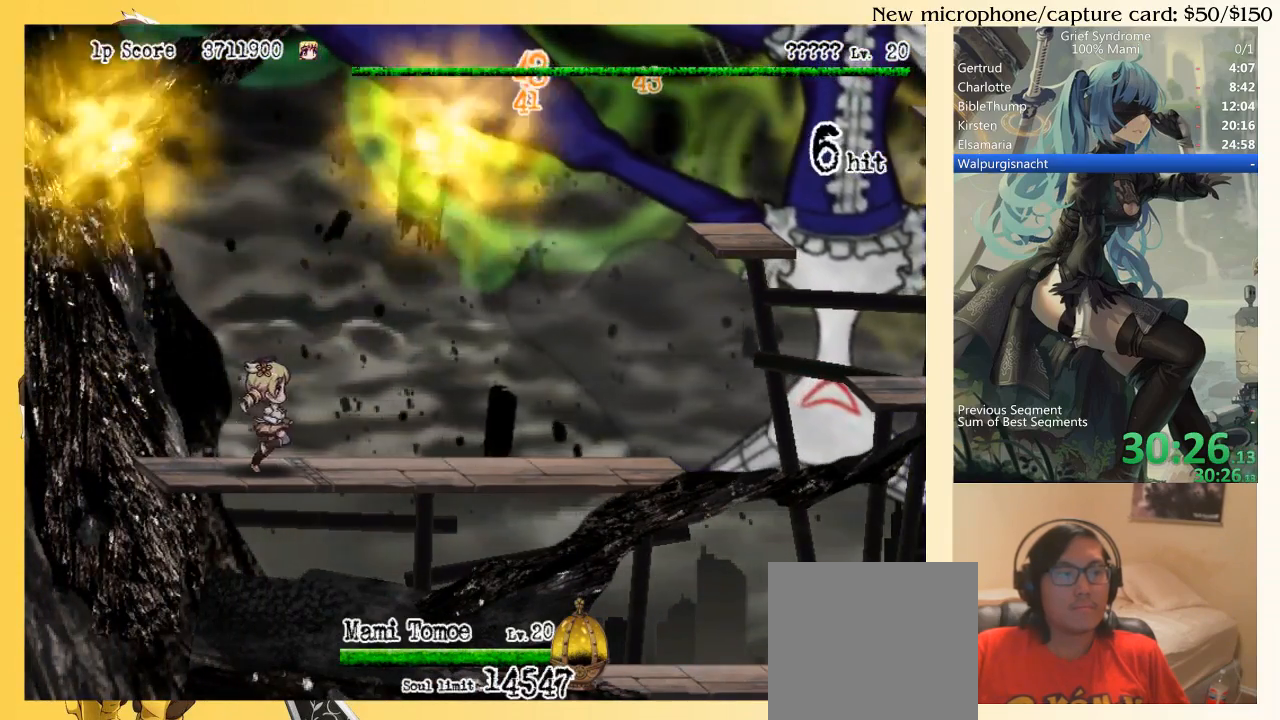
{"buttons": ["TRIANGLE", "DPAD_RIGHT"], "right_stick": "center", "events": [[17, "DPAD_RIGHT", "down"], [17, "DPAD_UP", "up"], [183, "TRIANGLE", "down"]]}
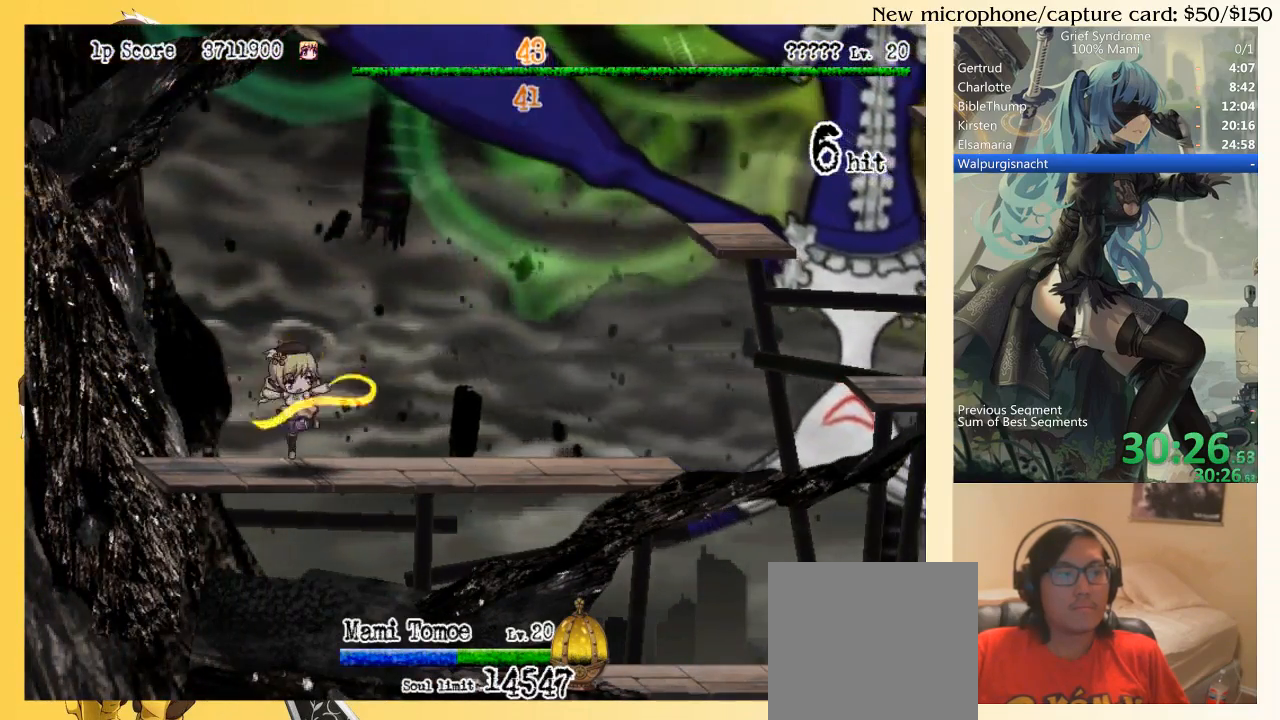
{"buttons": ["TRIANGLE"], "right_stick": "center", "events": [[383, "DPAD_RIGHT", "up"]]}
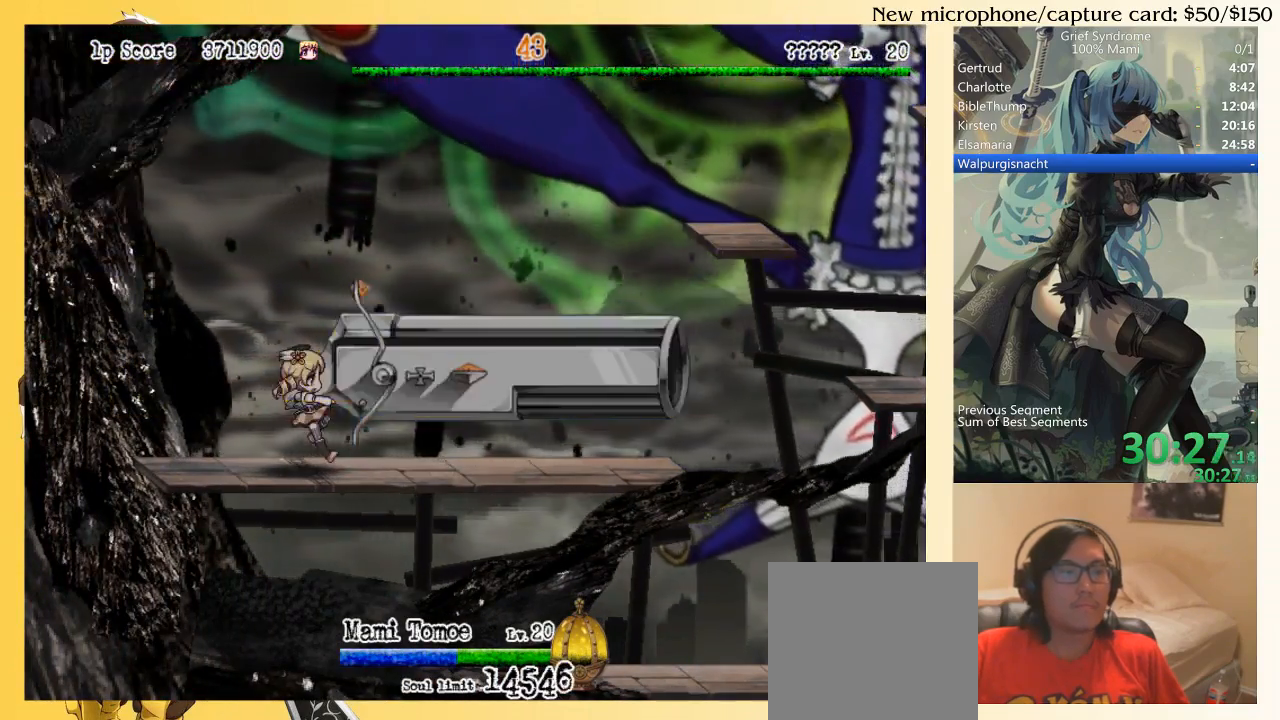
{"buttons": ["TRIANGLE"], "right_stick": "center", "events": []}
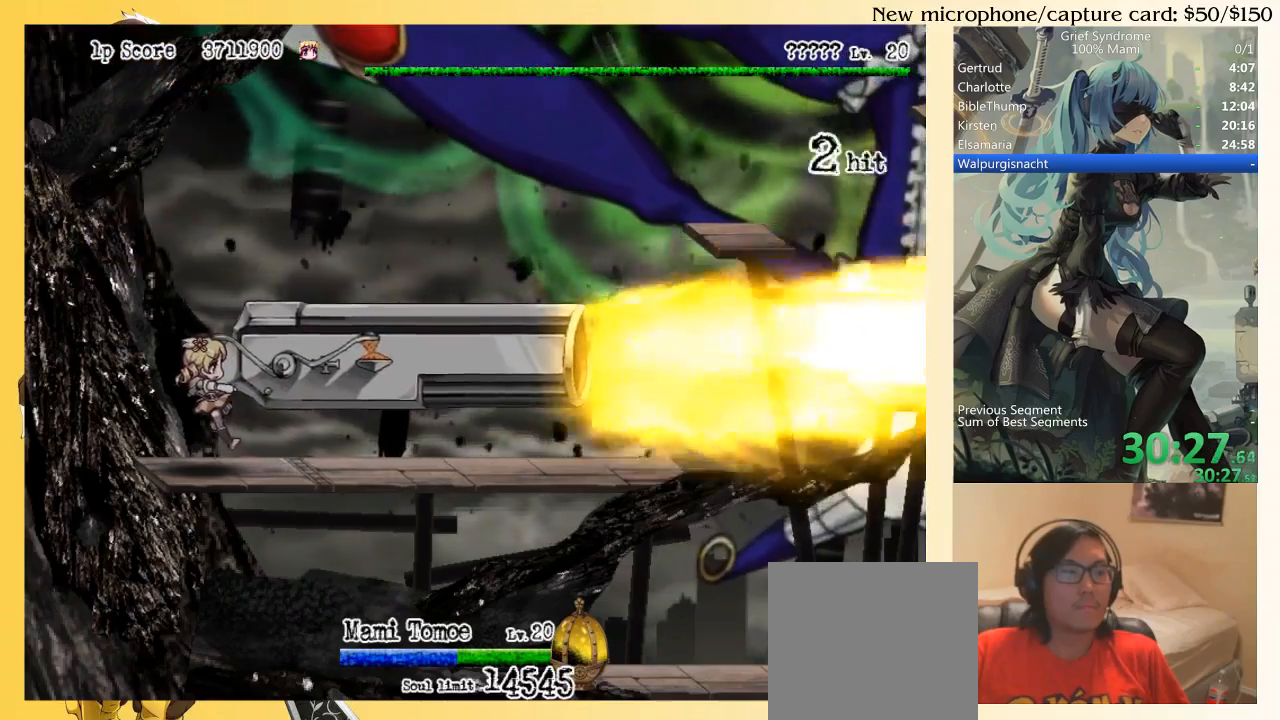
{"buttons": ["TRIANGLE"], "right_stick": "center", "events": []}
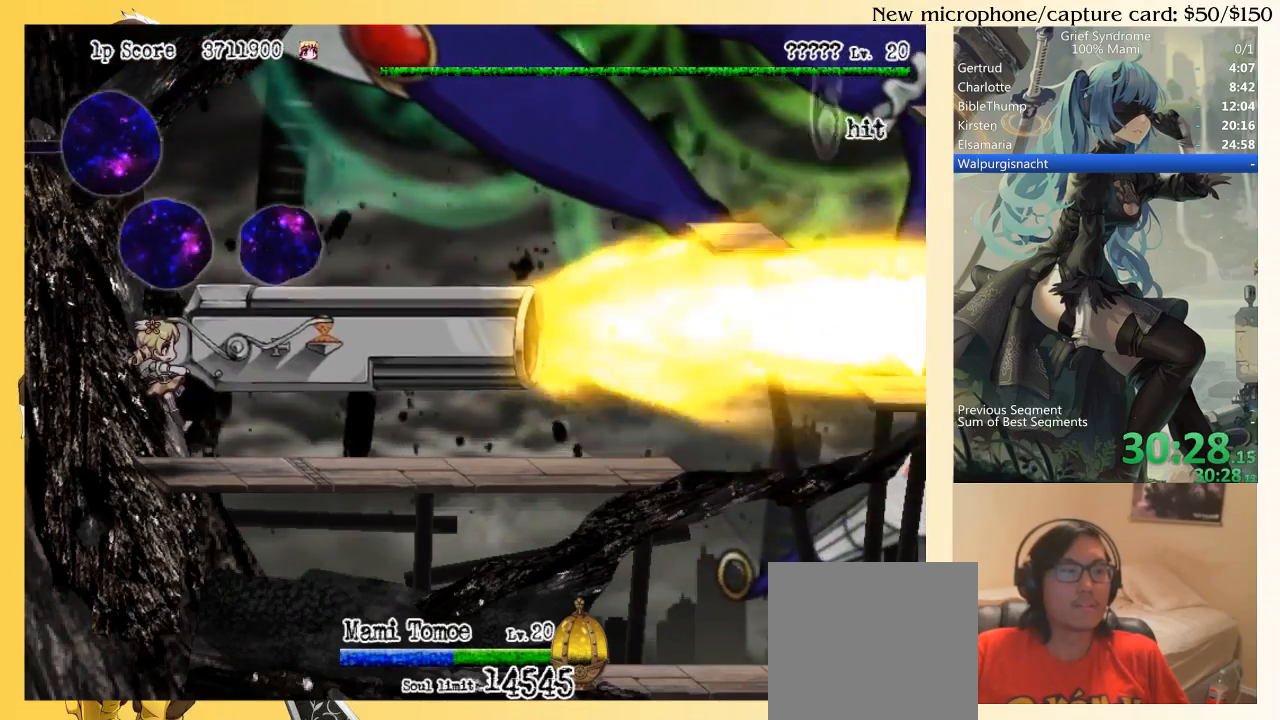
{"buttons": ["TRIANGLE", "DPAD_RIGHT"], "right_stick": "center", "events": [[450, "DPAD_RIGHT", "down"]]}